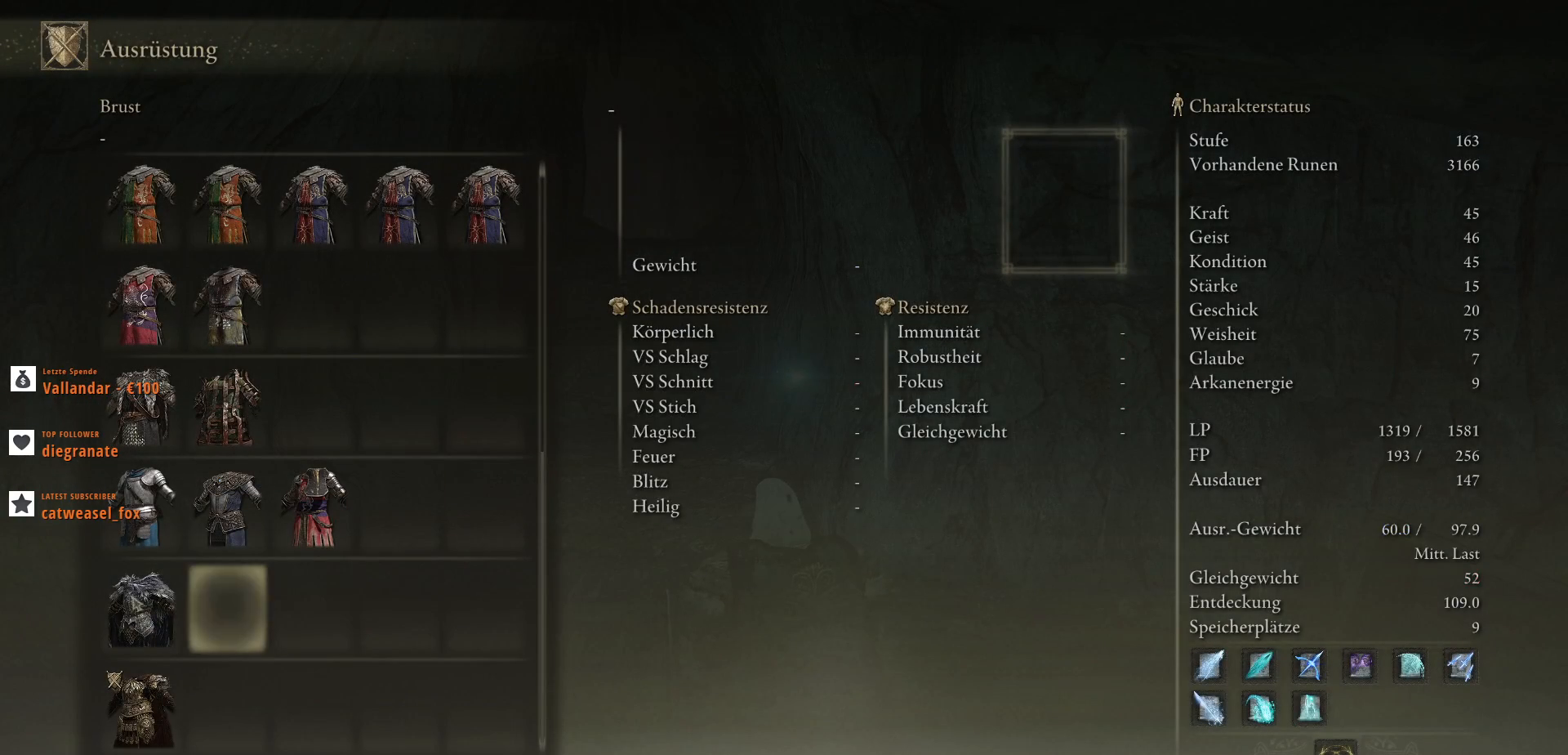
Gameplay with keyboard and mouse; each line is a JSON object with the keys and mouse buttons held at the frame after it. "events" lists presses ("down") and releases ("up") of ".", "/", "0", "1", "2", "3", "4", "5", "6", "7", "8", "9", "a", "alt_l", "alt_r", "b", "backslash", "backspace", "c", "caps_lock", "comma", "ctrl_l", "ctrl_r", "d", "e", "equals", "escape", "f", "f1", "f10", "f11", "f12", "f2", "f3", "f4", "f5", "f6", "f7", "f8", "f9", "g", "h", "i", "j", "k", "l", "lbracket", "m", "minus", "n", "o", "p", "q", "quote", "r", "rbracket", "return", "s", "semicolon", "shift_l", "shift_r", "space", "super", "t", "tab", "tilde", "u", "v", "w", "x", "y", "z", "mouse_left", "mouse_wheel", "mouse_right", "mouse_mb4" and "mouse_mb5" between this image and that frame as [ms after this image, input, new state], when the widget could be followed in between. "mouse_left", "mouse_wheel", "mouse_right", "mouse_mb4", "mouse_mb5" = the "left", "wheel", "right", "mb4", "mb5" buttons of the "mouse" list. No other keys are recorded. "wheel" means that the mouse wheel is clicked or scrolled. Not read: mouse_move.
{"keys": [], "mouse": [], "events": []}
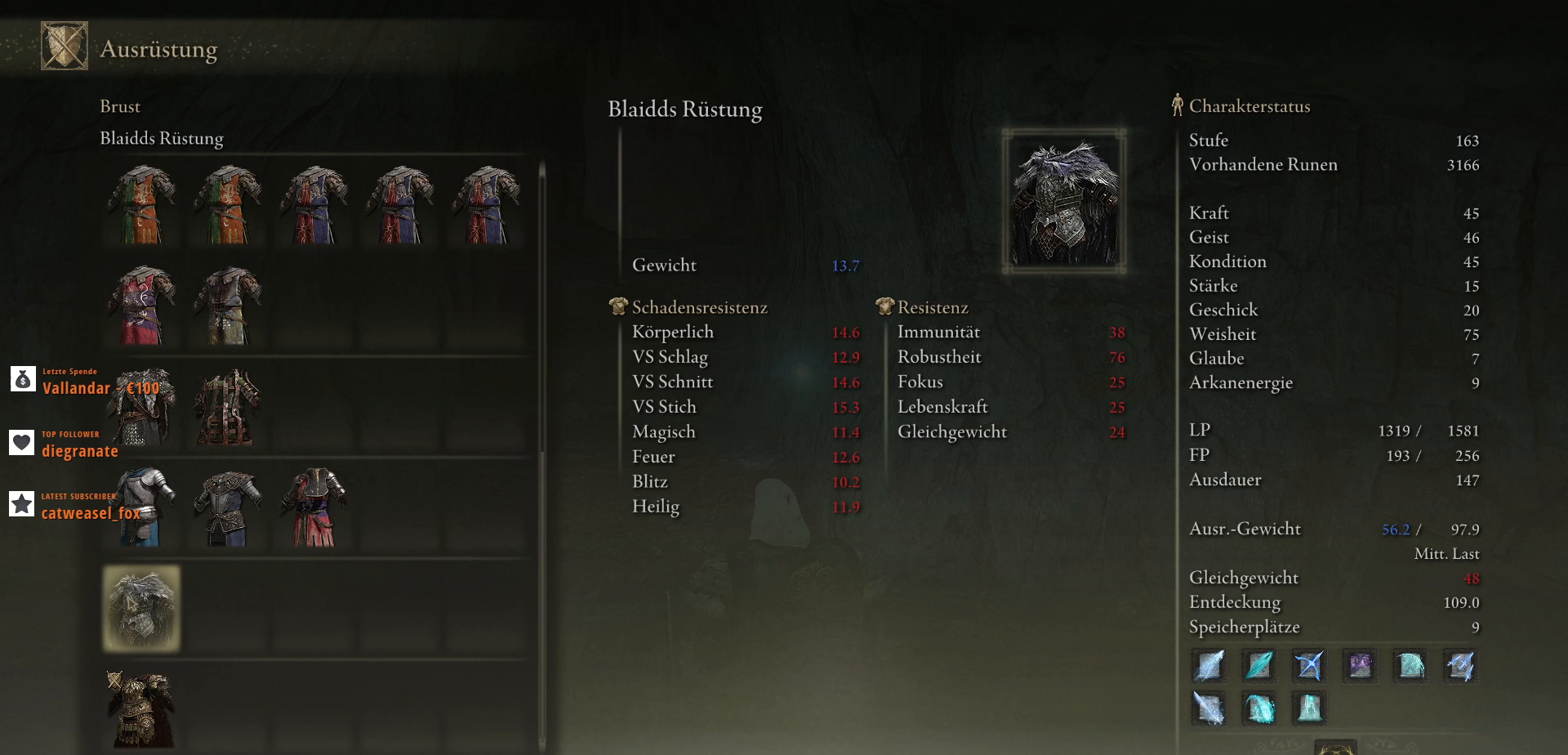
{"keys": [], "mouse": [], "events": []}
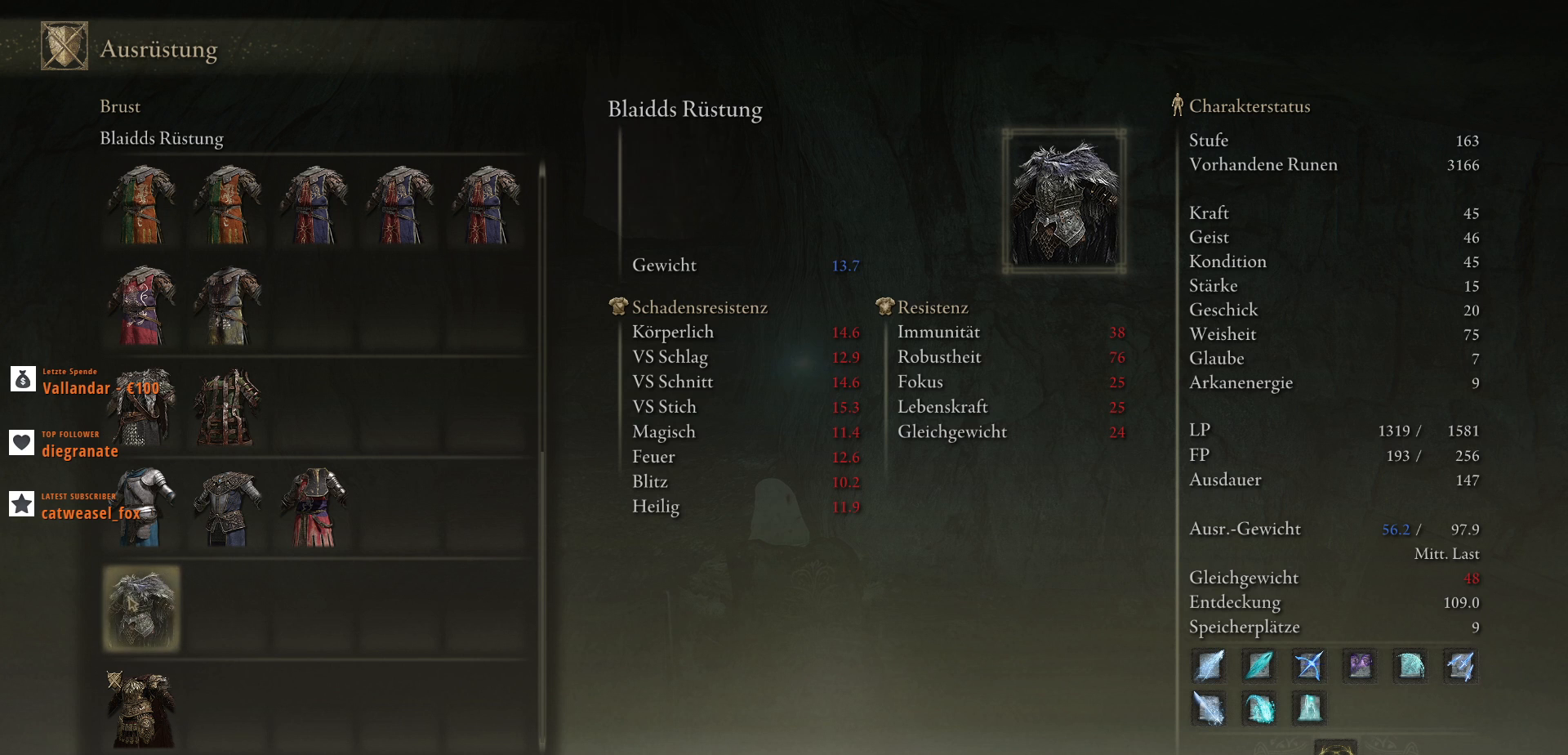
{"keys": [], "mouse": [], "events": []}
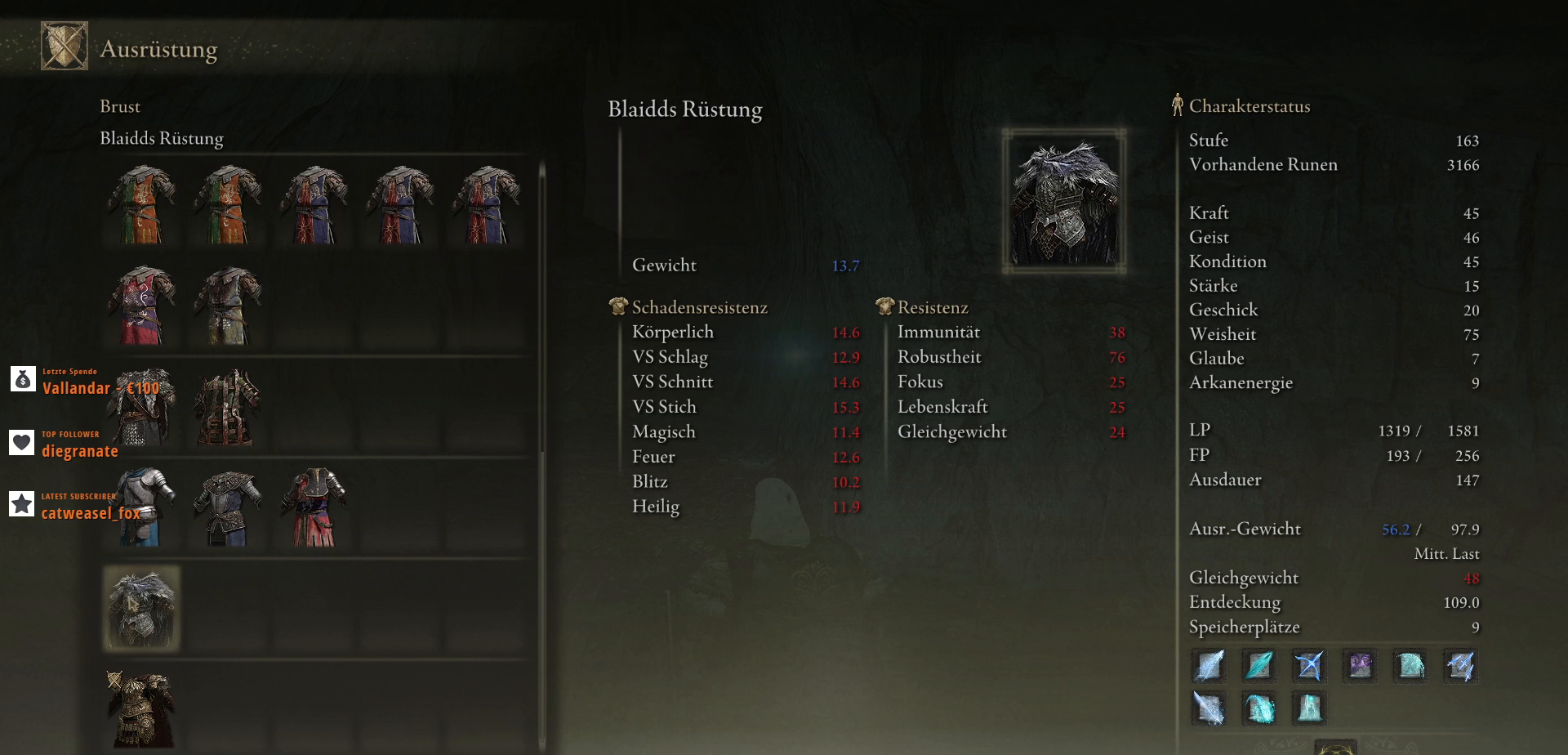
{"keys": [], "mouse": [], "events": []}
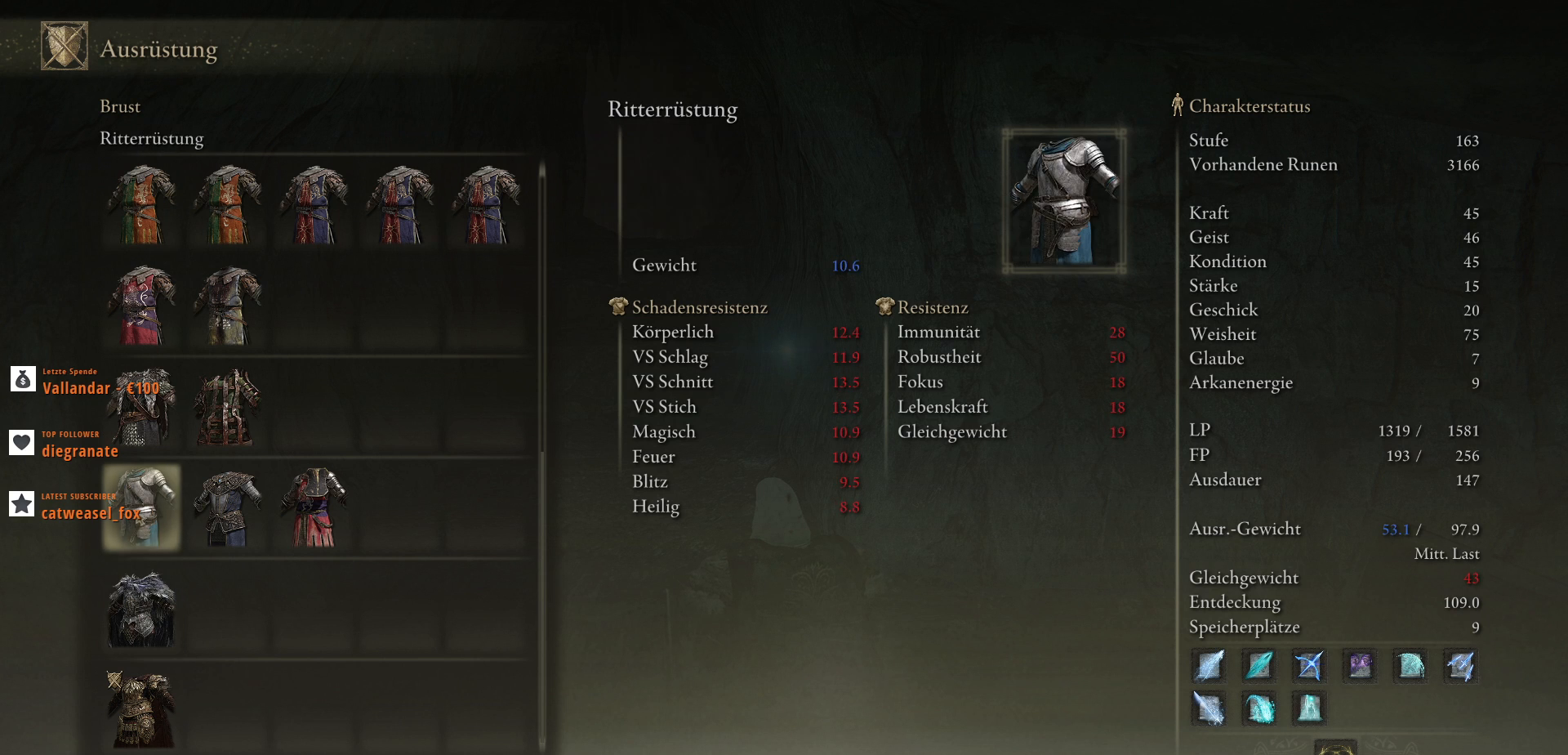
{"keys": [], "mouse": [], "events": []}
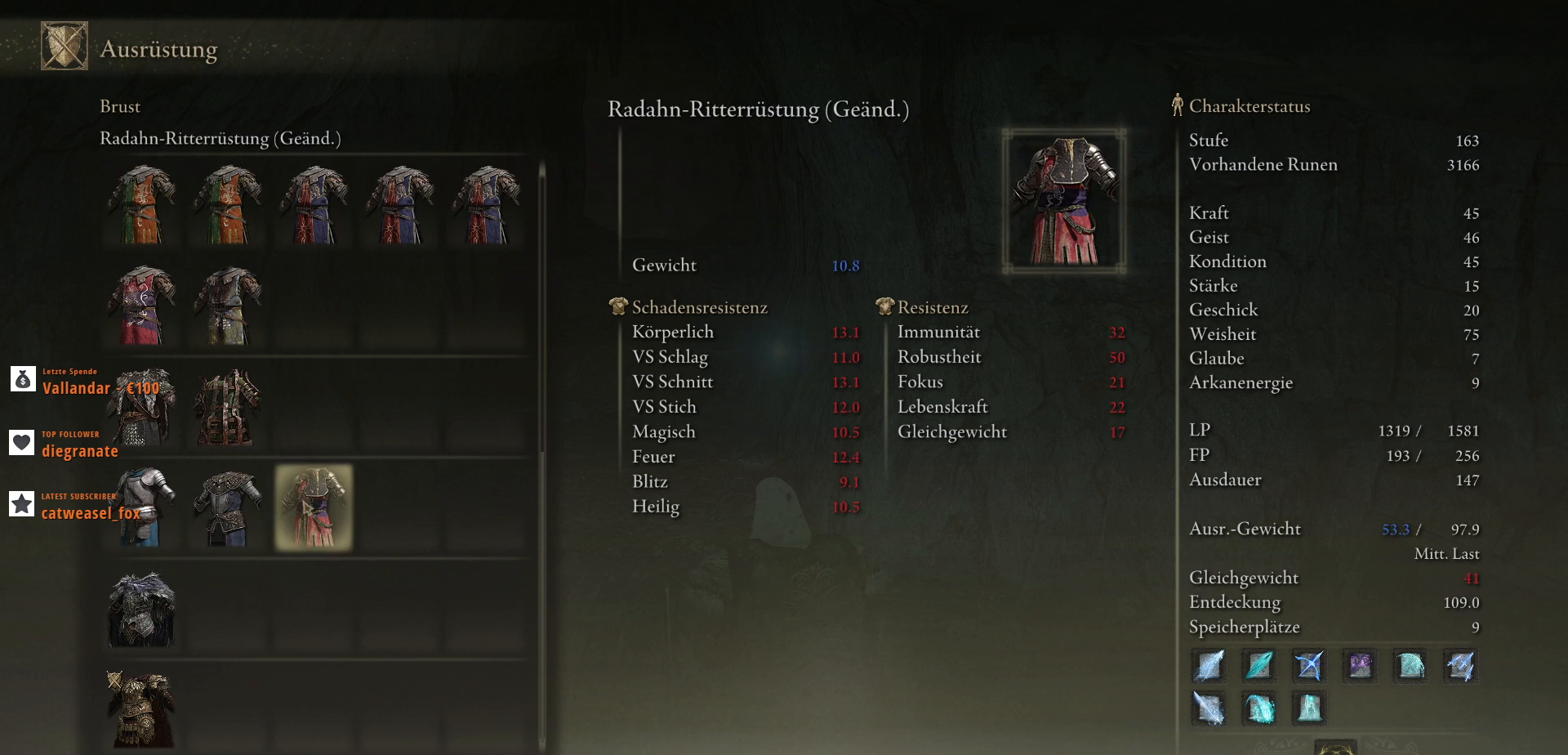
{"keys": [], "mouse": [], "events": []}
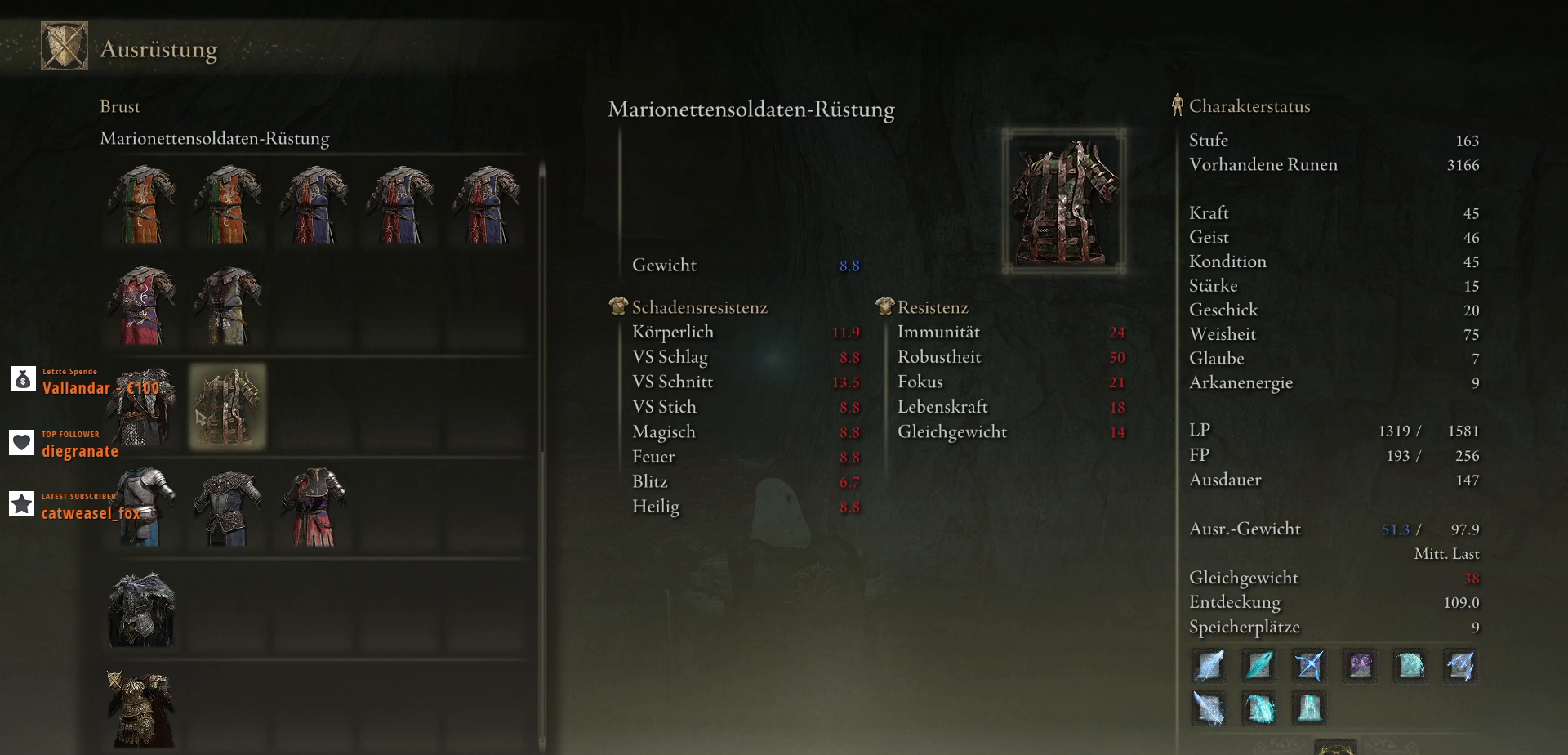
{"keys": [], "mouse": ["wheel"], "events": [[300, "mouse_wheel", "down"]]}
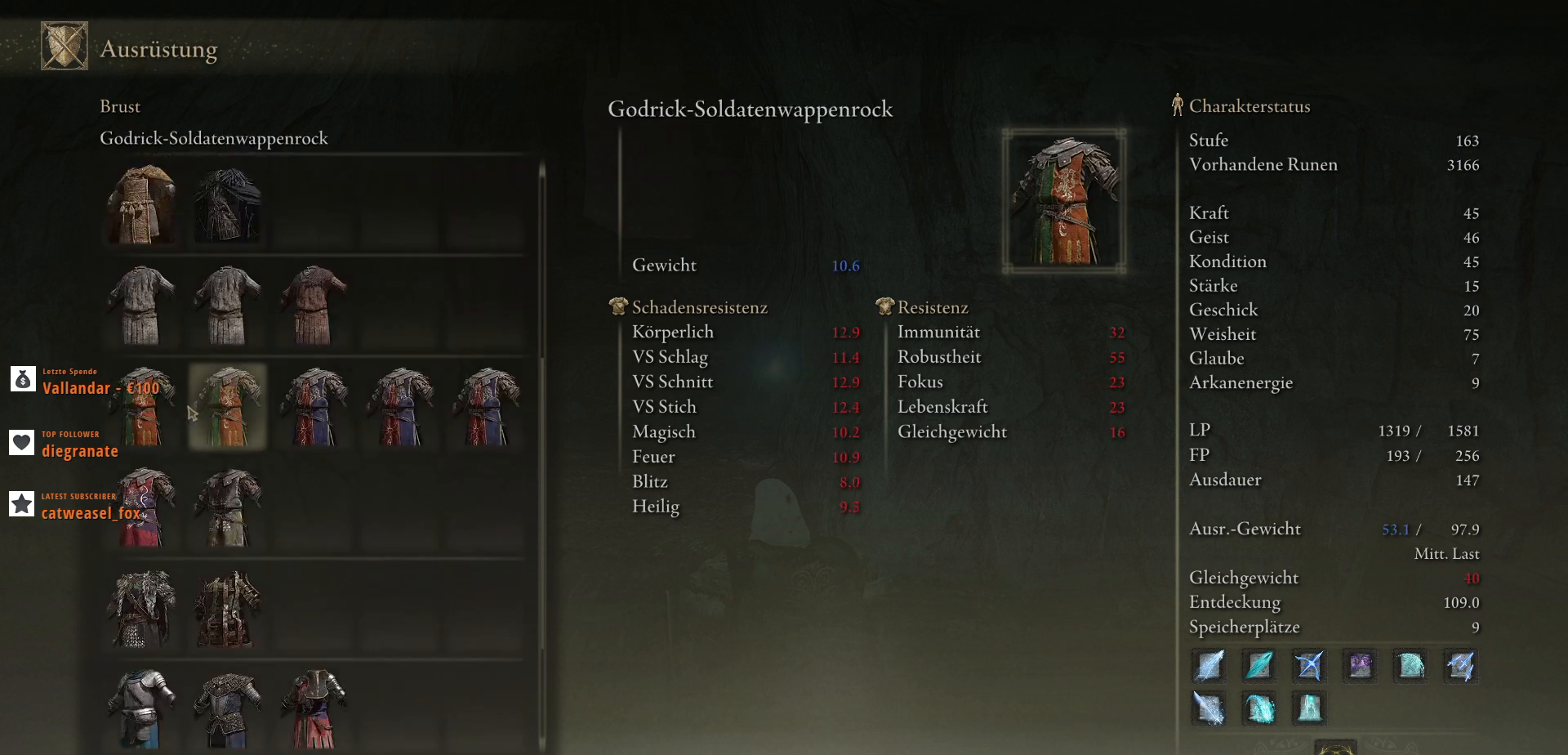
{"keys": [], "mouse": ["wheel"], "events": [[100, "mouse_wheel", "up"], [400, "mouse_wheel", "down"]]}
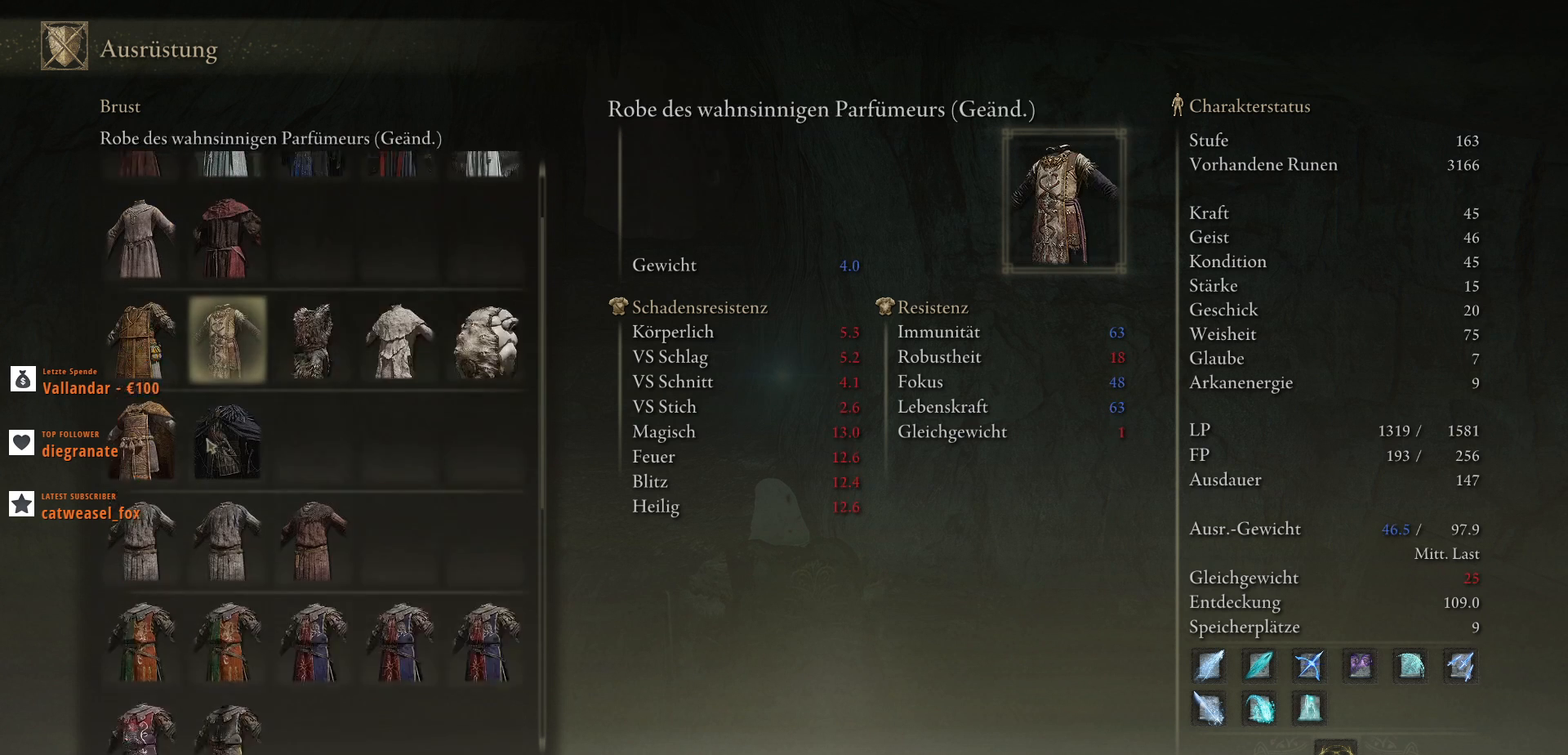
{"keys": [], "mouse": [], "events": [[100, "mouse_wheel", "up"]]}